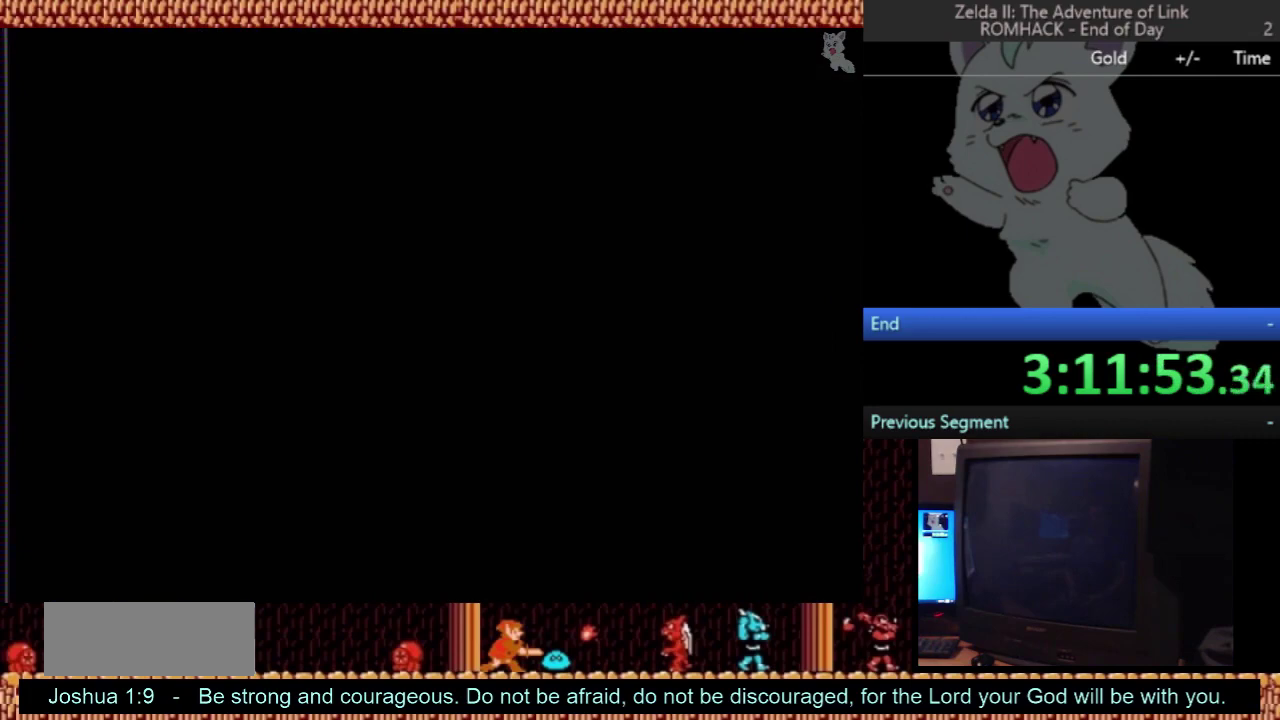
Gameplay with a controller (Nintendo layout); each line is a JSON object with the inputs held at the frame after it. "events" lists button and stick changes between this image and that frame as [ms after this image, input, new state], when the widget could be followed in between. Not read: L3 R3.
{"buttons": ["DPAD_RIGHT"], "events": []}
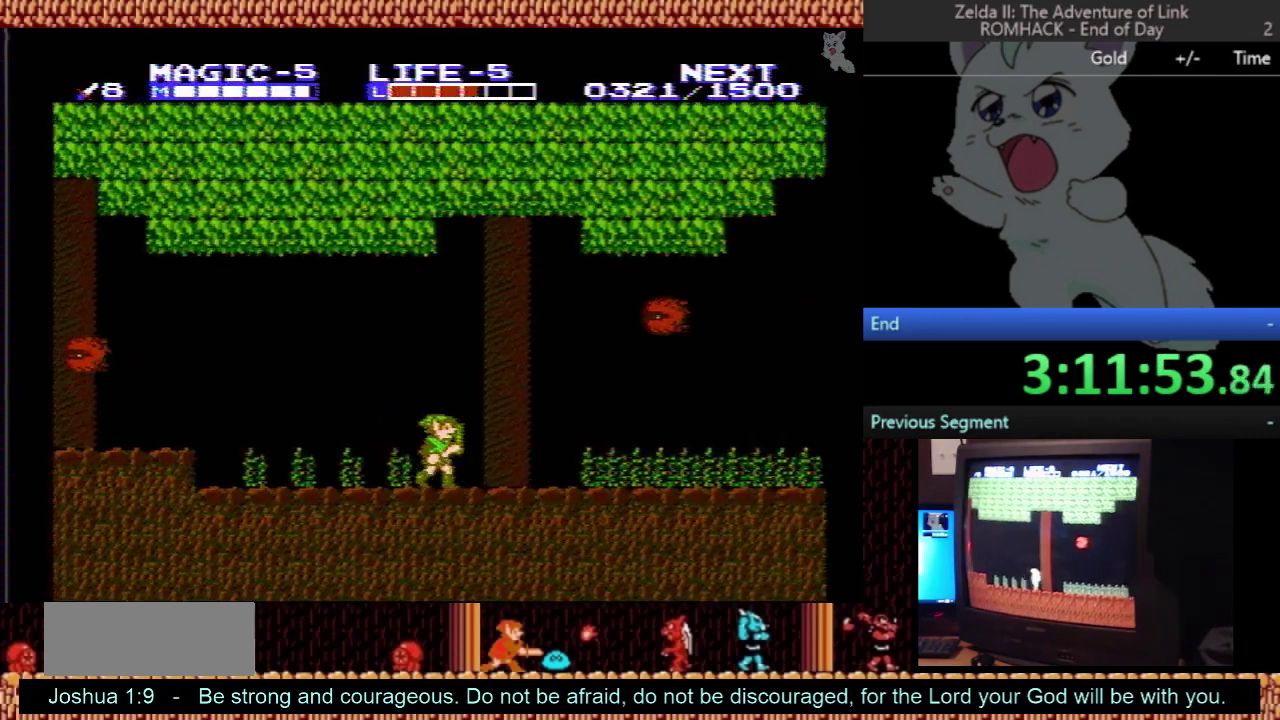
{"buttons": ["DPAD_RIGHT"], "events": []}
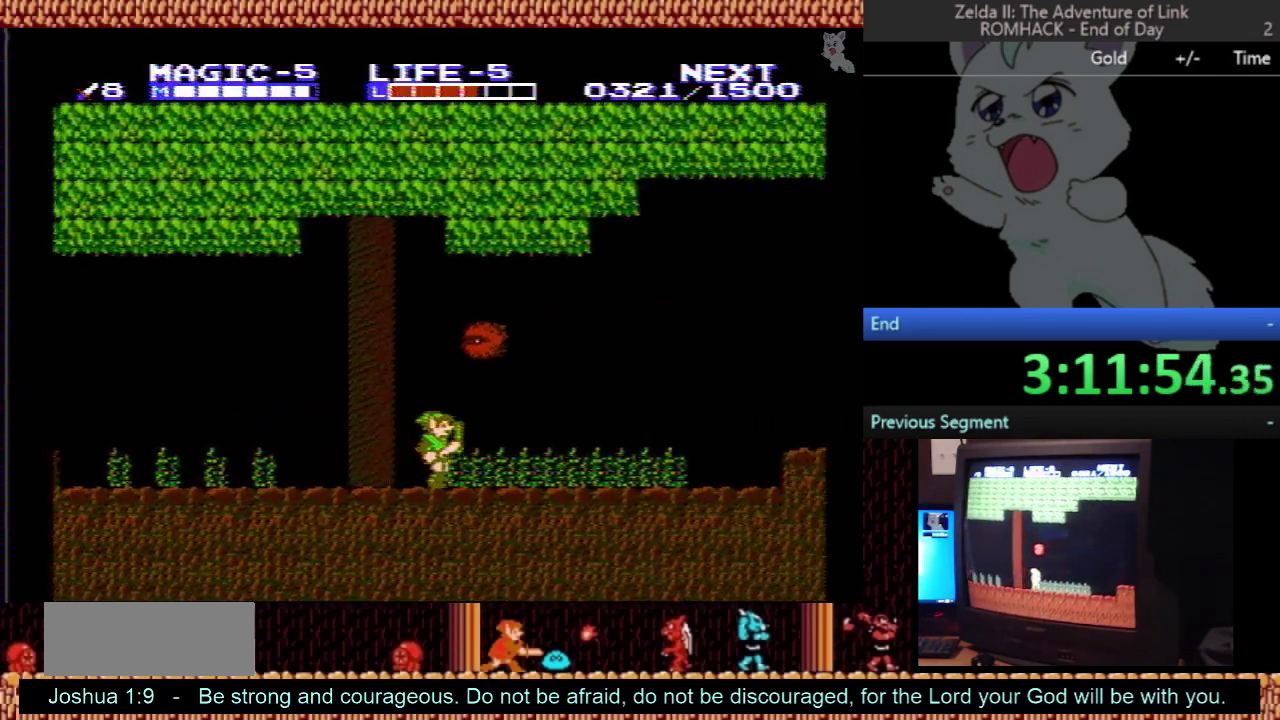
{"buttons": ["DPAD_RIGHT"], "events": []}
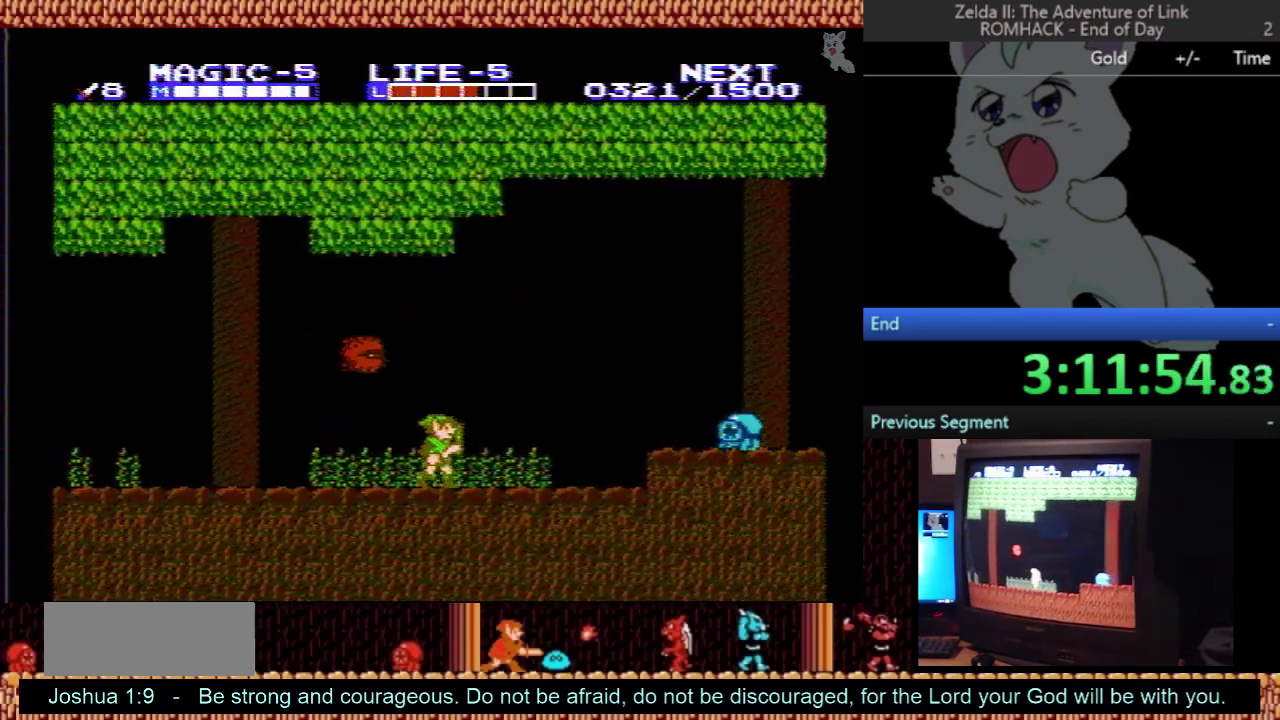
{"buttons": ["A", "DPAD_DOWN"], "events": [[433, "A", "down"], [500, "DPAD_DOWN", "down"], [500, "DPAD_RIGHT", "up"]]}
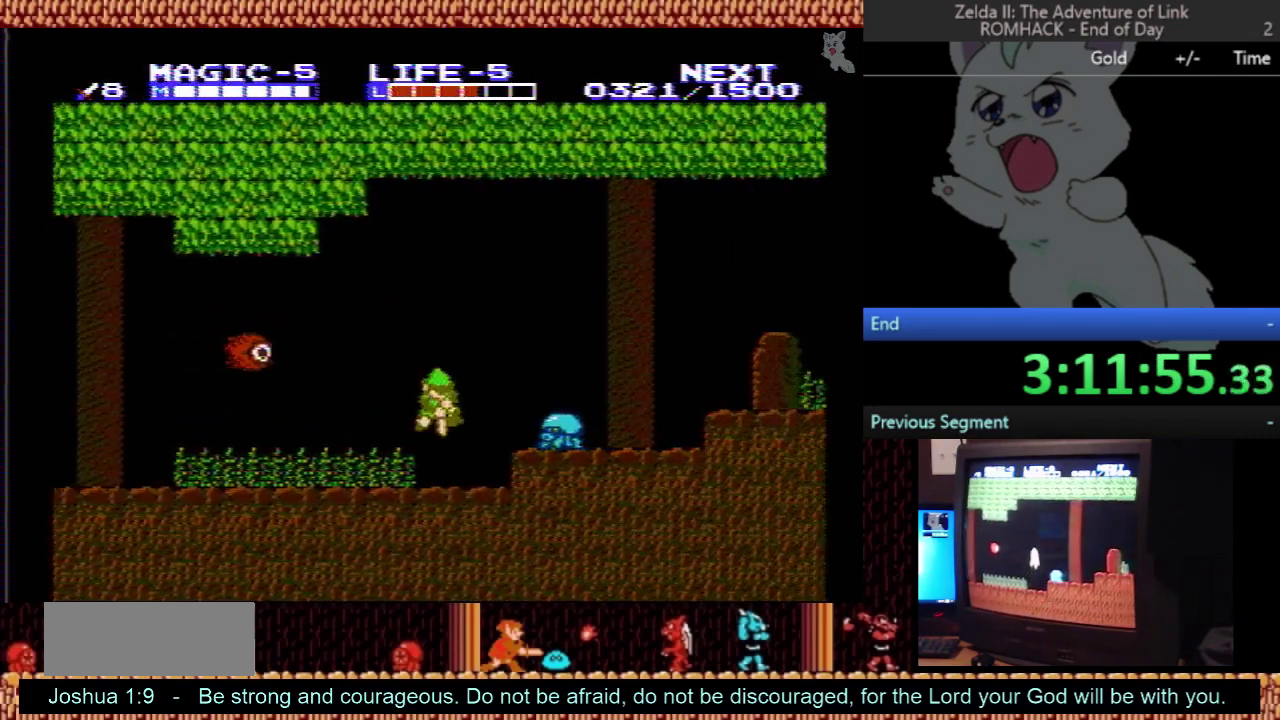
{"buttons": ["A", "DPAD_DOWN"], "events": []}
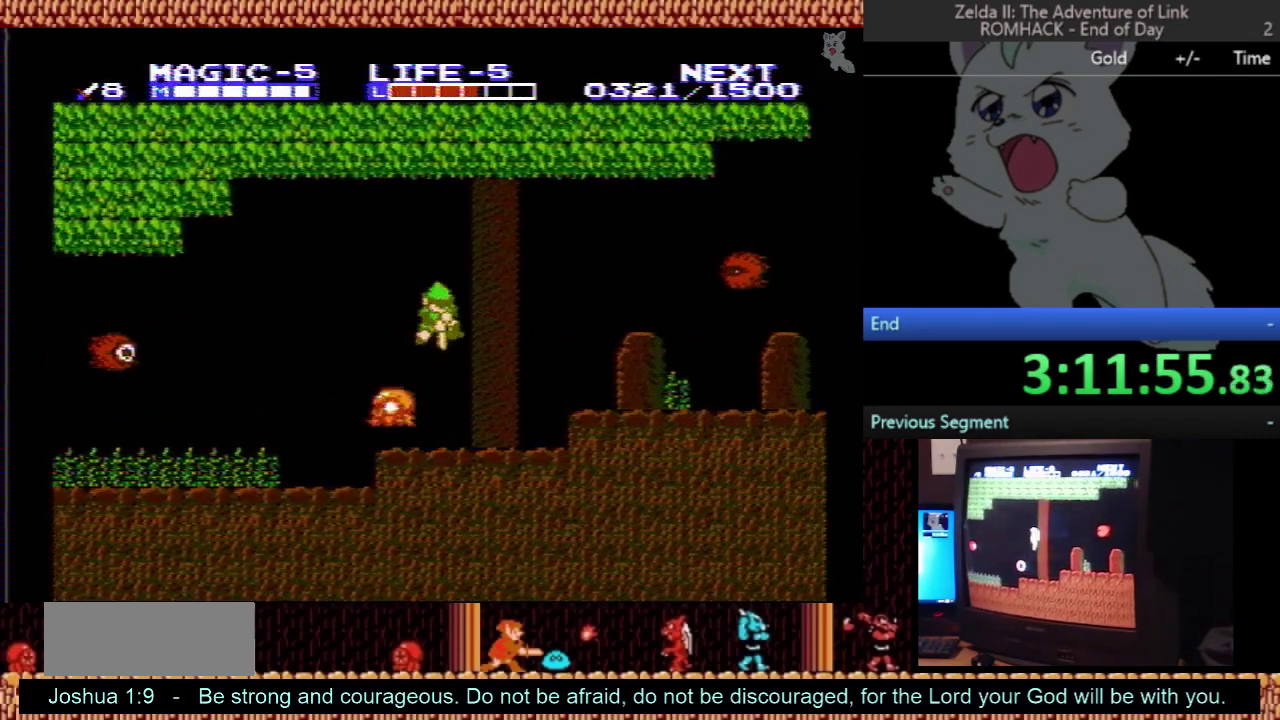
{"buttons": ["A", "DPAD_RIGHT"], "events": [[33, "DPAD_DOWN", "up"], [67, "DPAD_RIGHT", "down"], [100, "A", "up"], [133, "DPAD_RIGHT", "up"], [167, "DPAD_LEFT", "down"], [300, "DPAD_LEFT", "up"], [400, "DPAD_RIGHT", "down"], [433, "A", "down"]]}
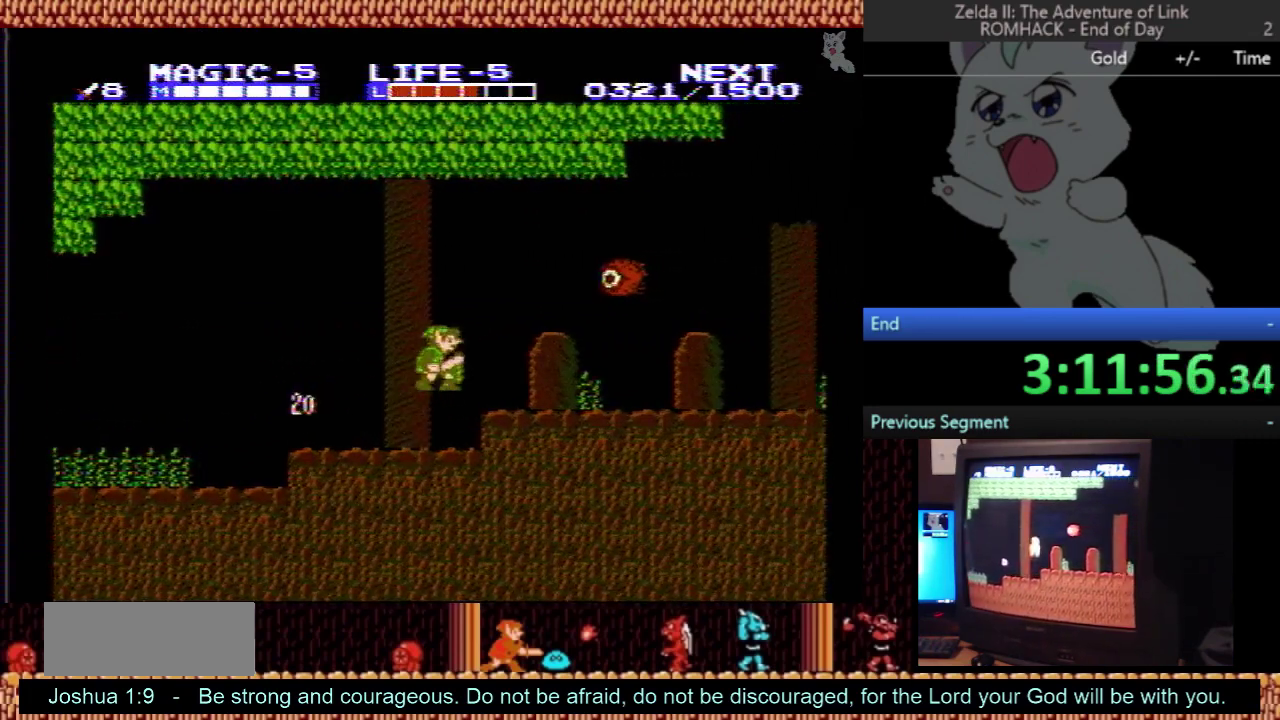
{"buttons": ["A", "DPAD_RIGHT"], "events": [[67, "A", "up"], [100, "DPAD_RIGHT", "up"], [233, "DPAD_LEFT", "down"], [333, "DPAD_LEFT", "up"], [400, "A", "down"], [467, "DPAD_RIGHT", "down"]]}
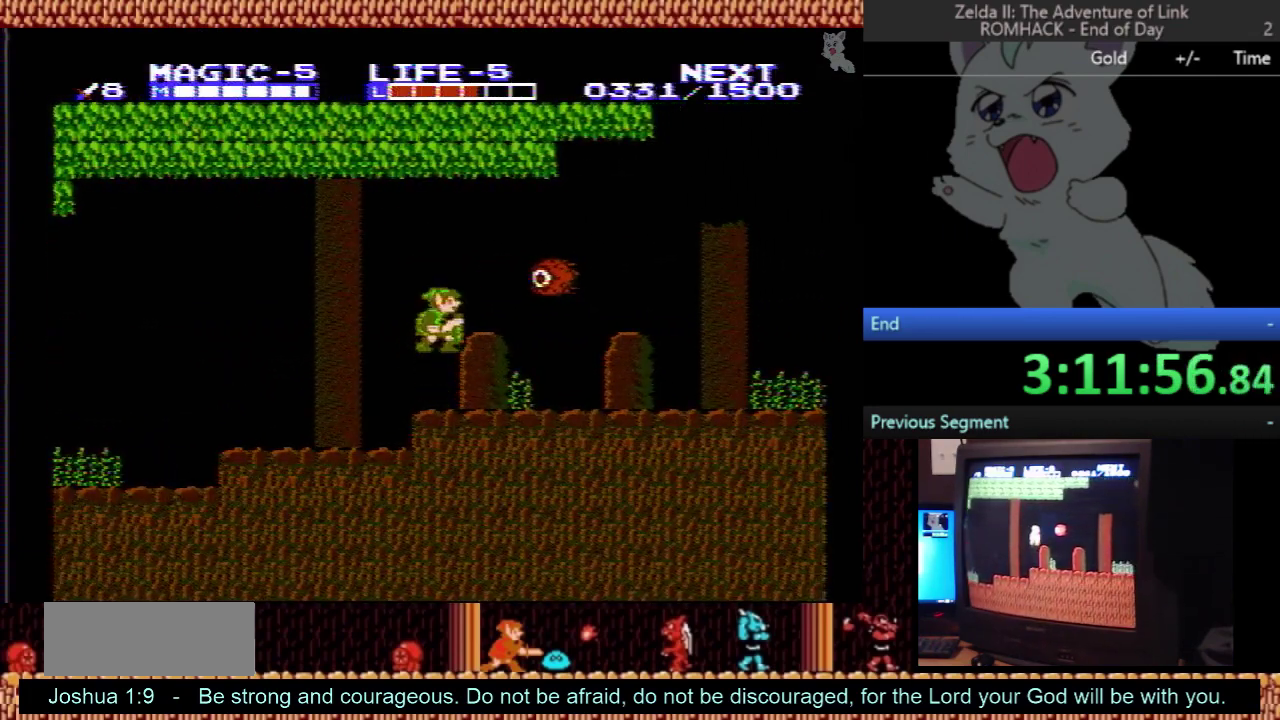
{"buttons": ["A", "DPAD_DOWN"], "events": [[67, "A", "up"], [300, "A", "down"], [333, "DPAD_DOWN", "down"], [333, "DPAD_RIGHT", "up"]]}
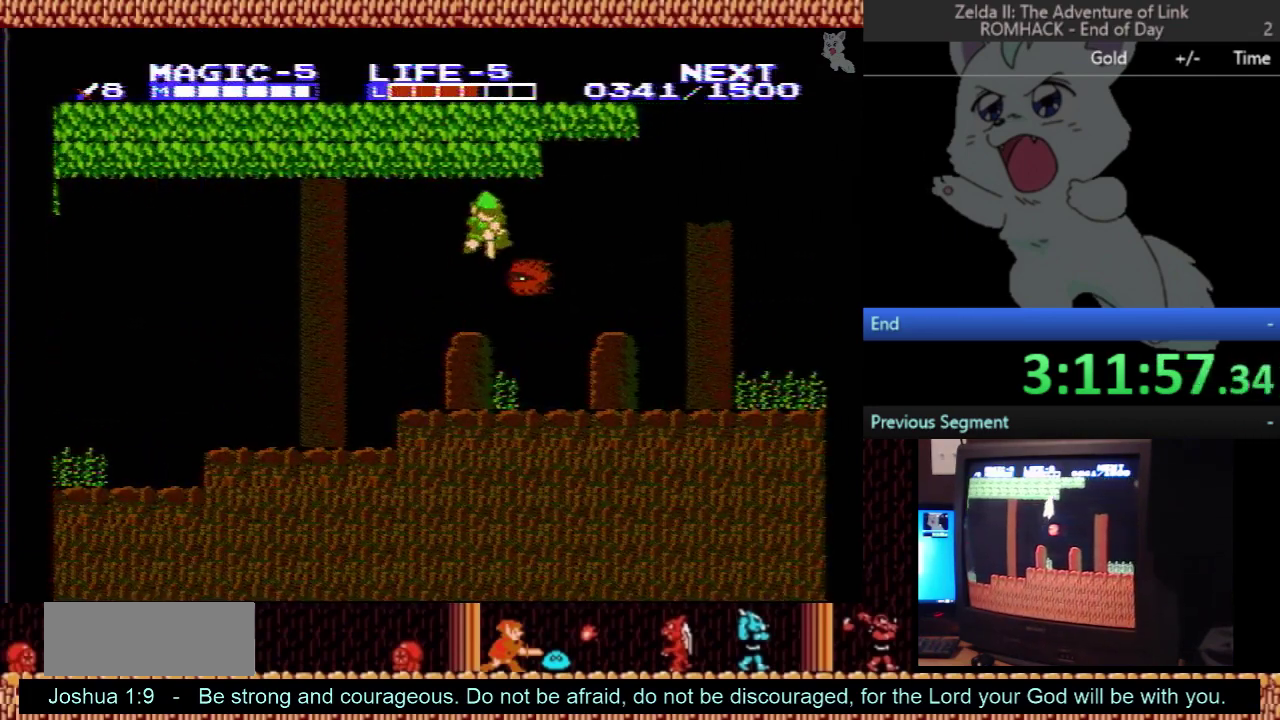
{"buttons": ["DPAD_DOWN"], "events": [[33, "A", "up"]]}
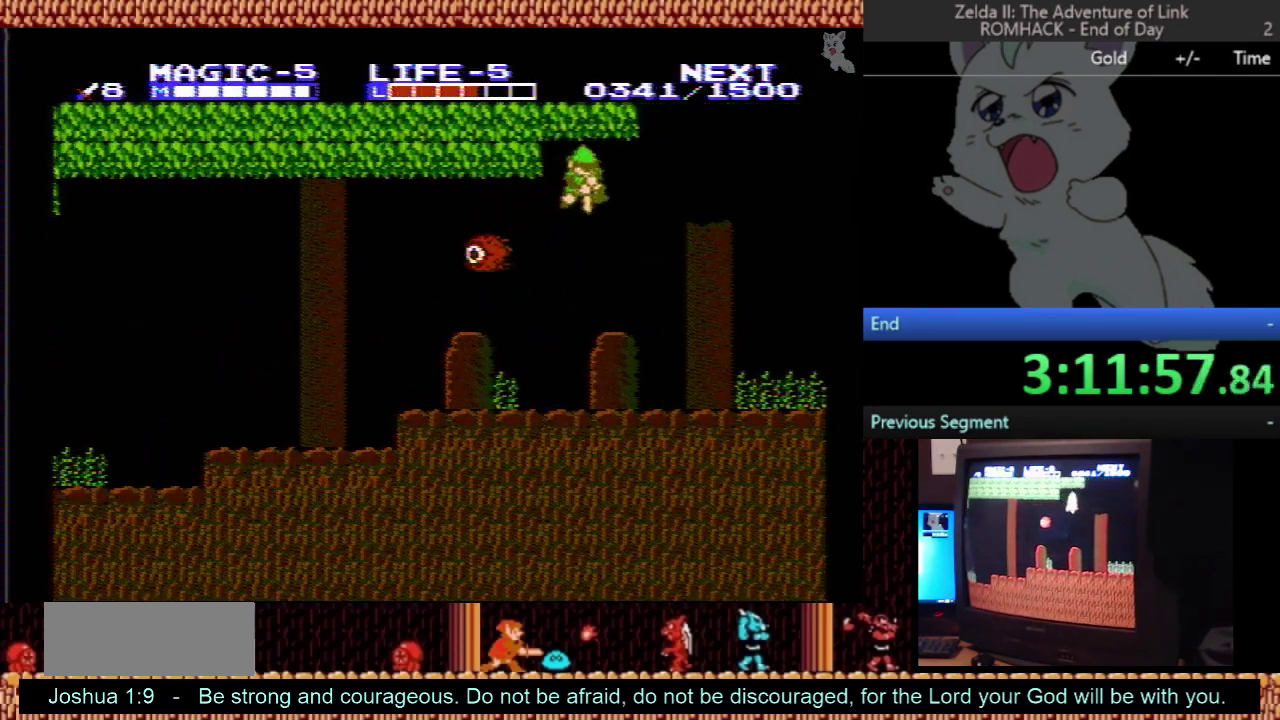
{"buttons": ["DPAD_RIGHT"], "events": [[167, "DPAD_DOWN", "up"], [167, "DPAD_RIGHT", "down"]]}
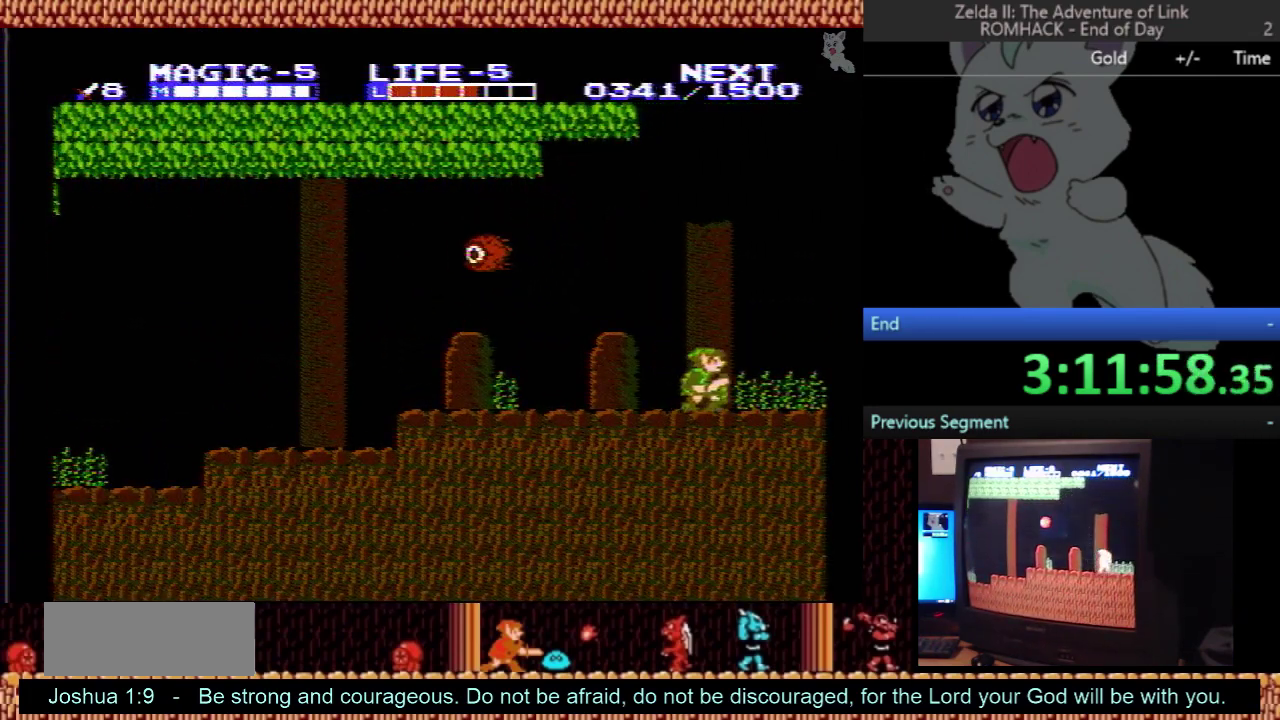
{"buttons": ["DPAD_RIGHT"], "events": []}
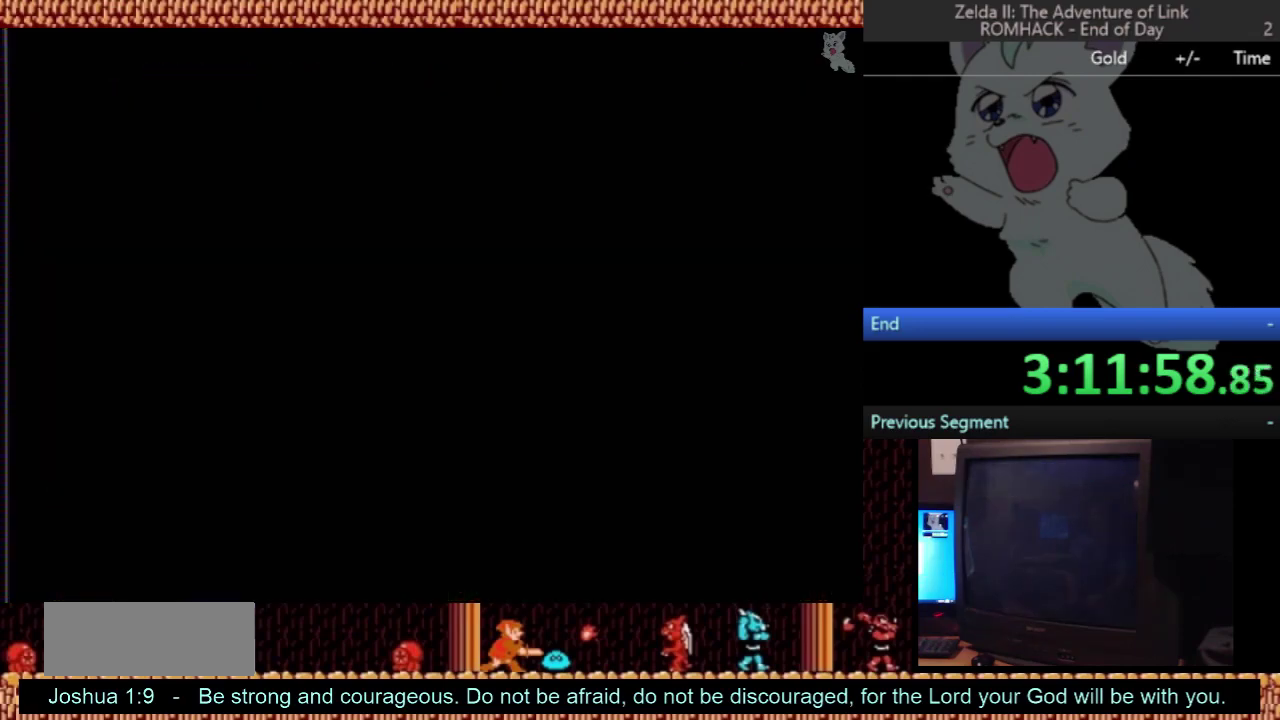
{"buttons": ["DPAD_RIGHT"], "events": []}
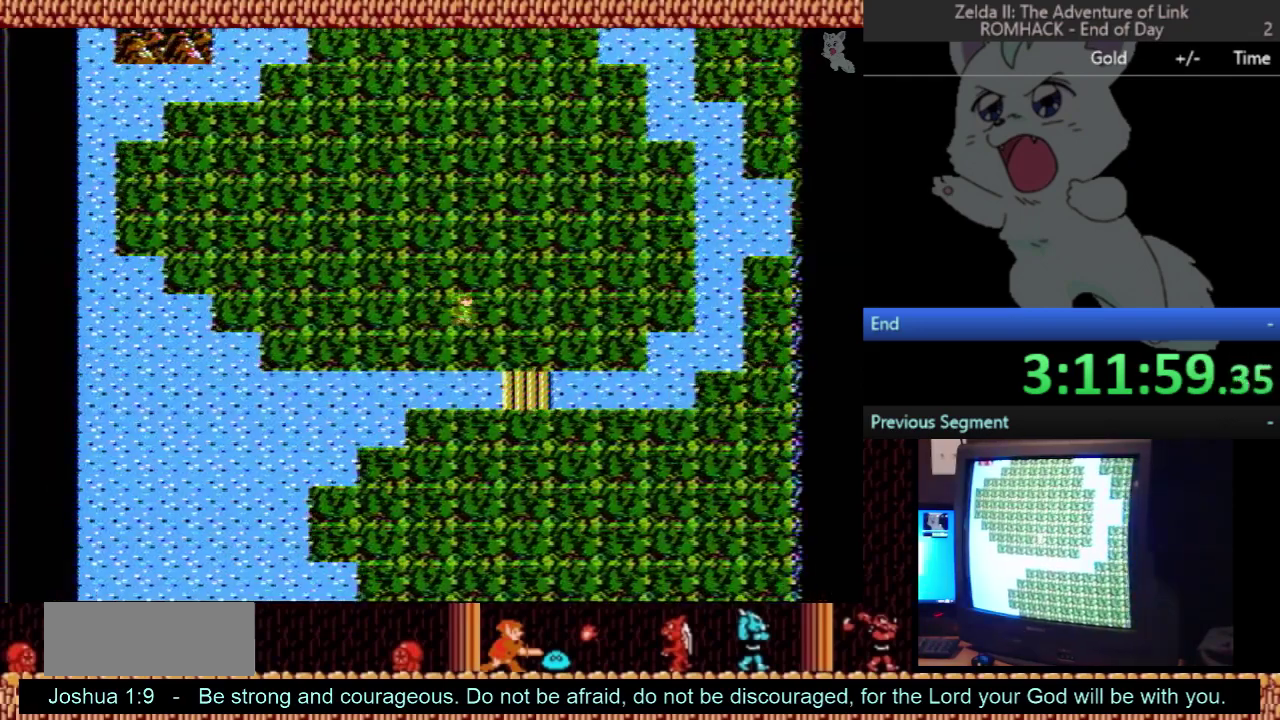
{"buttons": ["DPAD_RIGHT"], "events": [[100, "DPAD_RIGHT", "up"], [233, "DPAD_DOWN", "down"], [400, "DPAD_DOWN", "up"], [433, "DPAD_RIGHT", "down"]]}
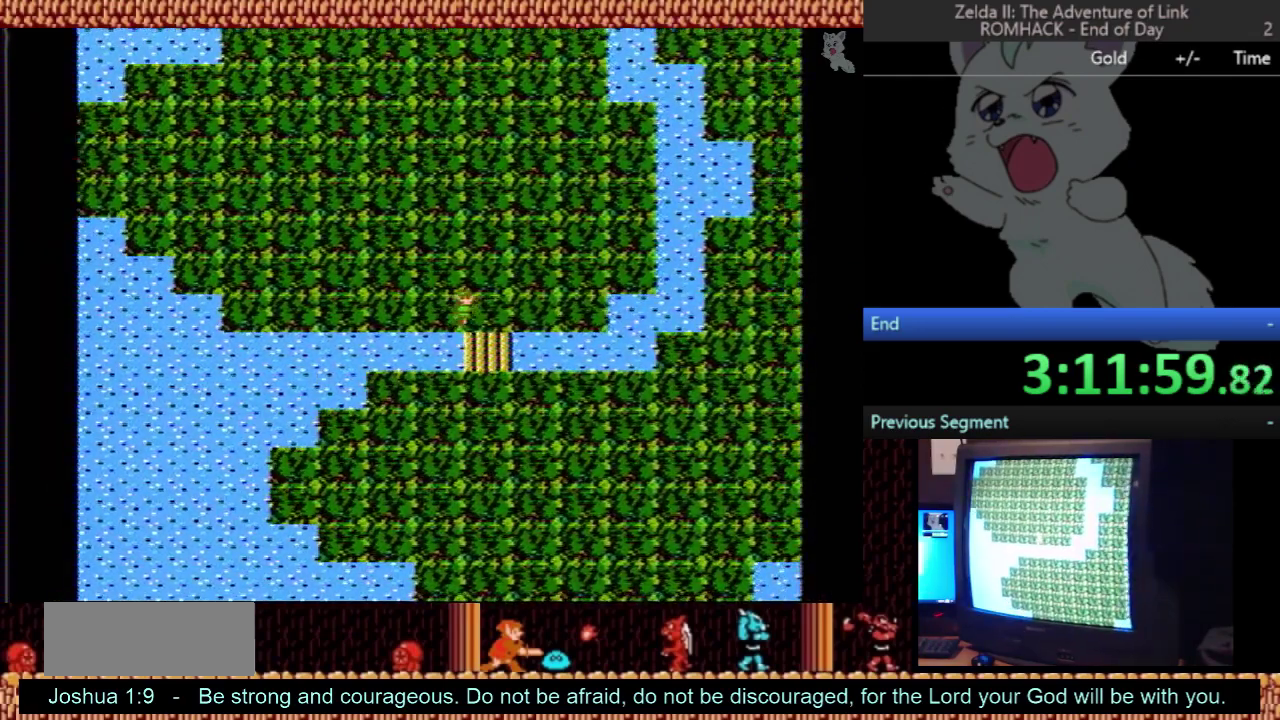
{"buttons": [], "events": [[100, "DPAD_DOWN", "down"], [100, "DPAD_RIGHT", "up"], [433, "DPAD_DOWN", "up"]]}
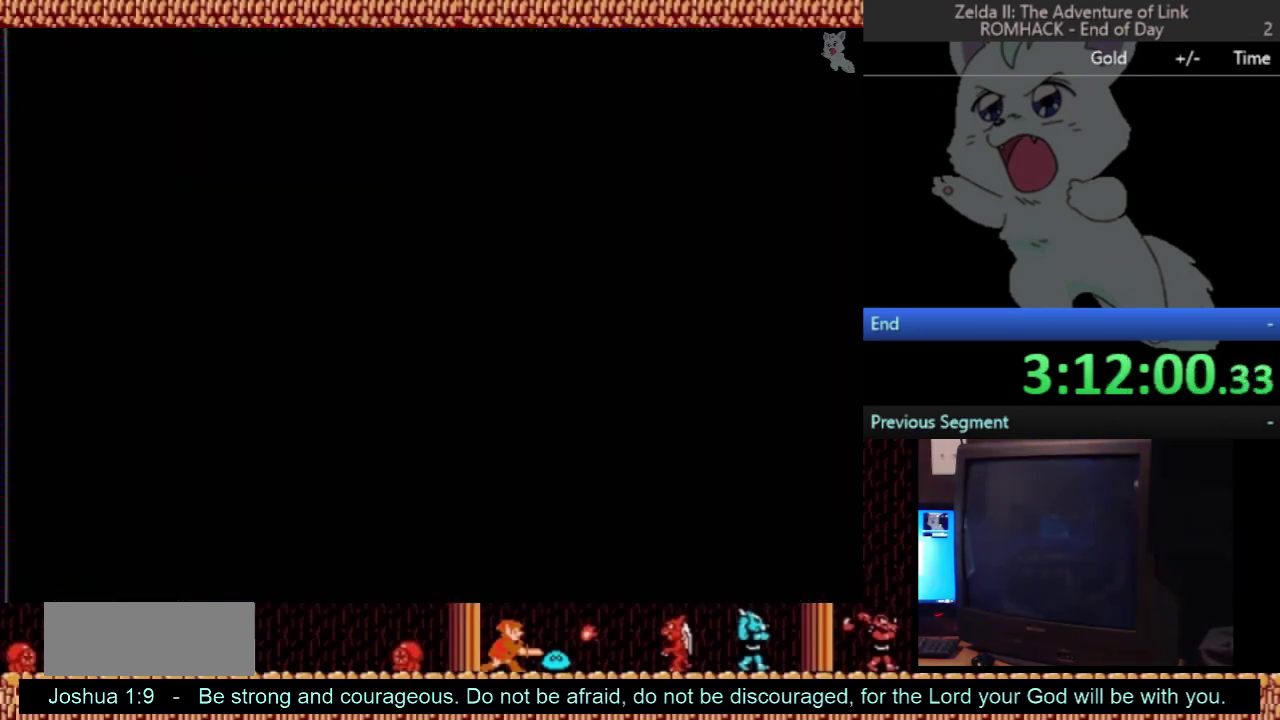
{"buttons": ["DPAD_RIGHT"], "events": [[167, "DPAD_RIGHT", "down"]]}
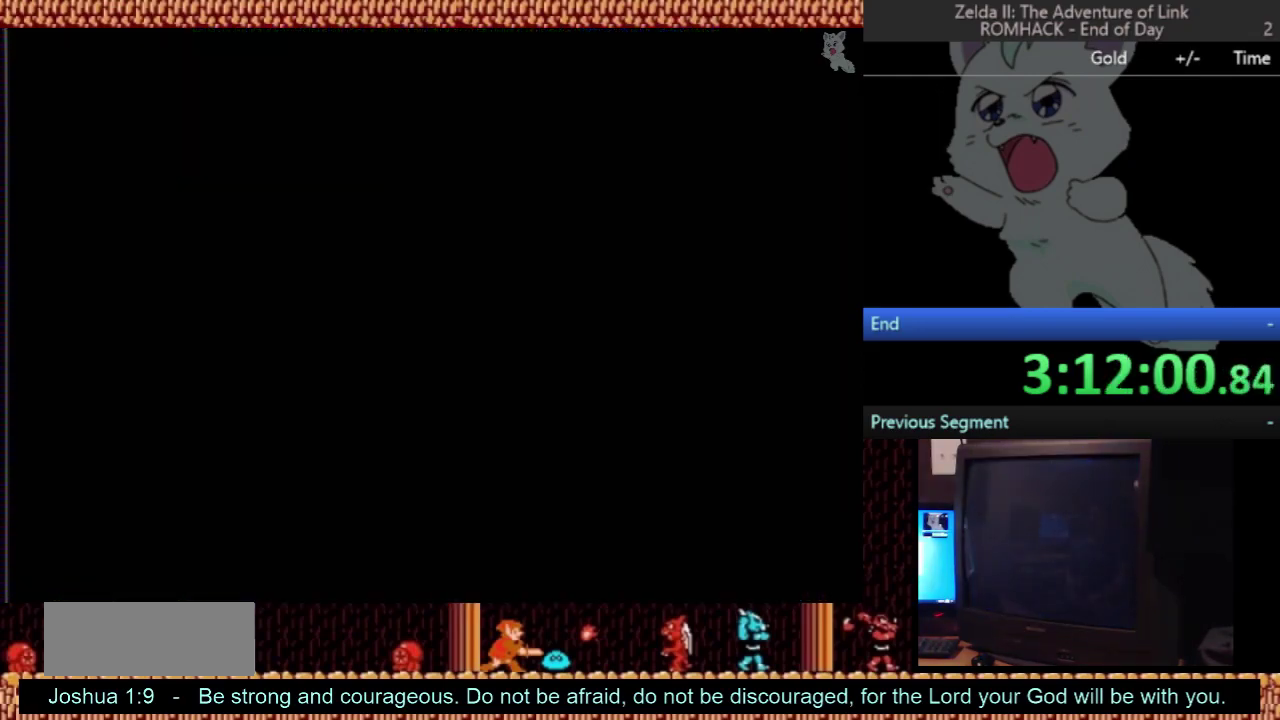
{"buttons": ["DPAD_RIGHT"], "events": []}
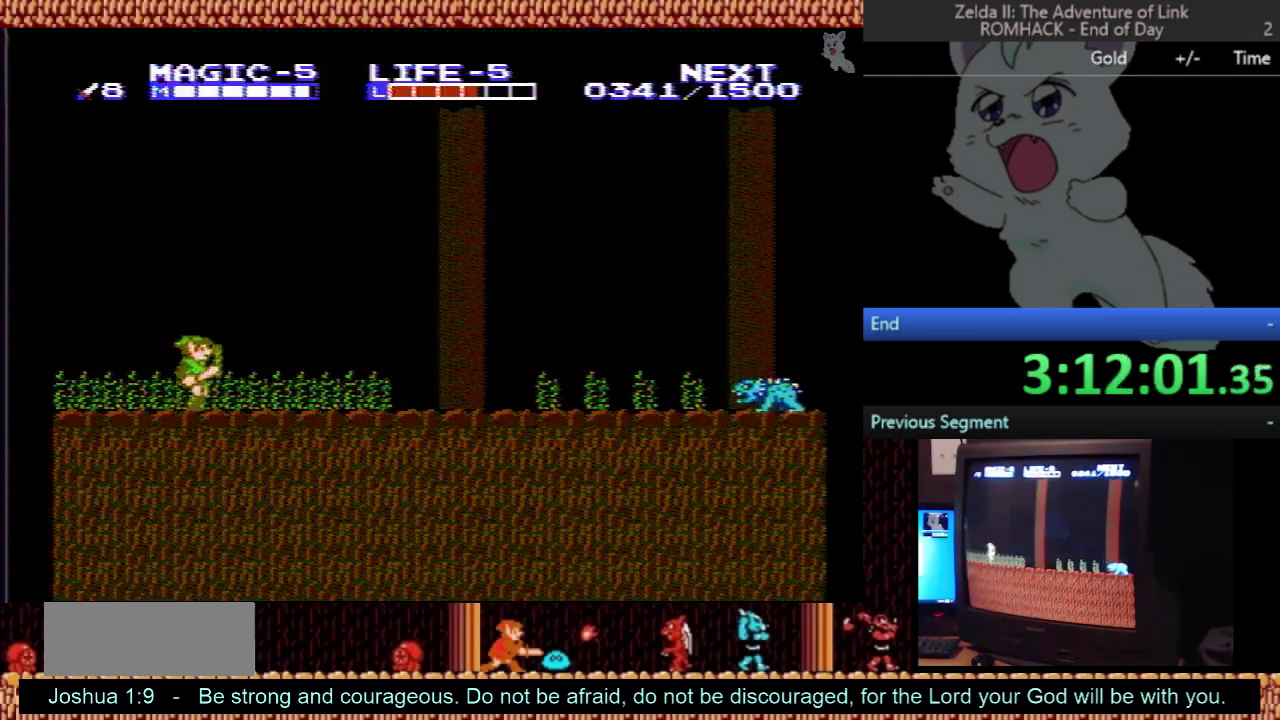
{"buttons": ["DPAD_RIGHT"], "events": []}
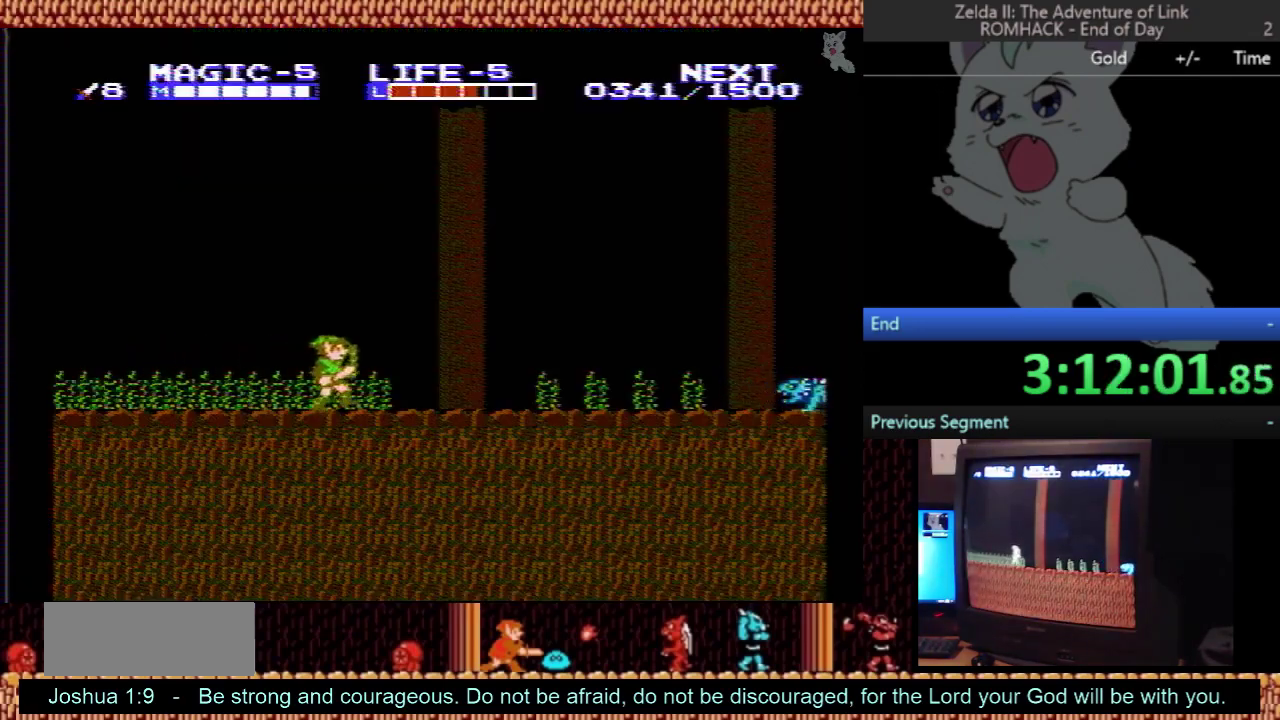
{"buttons": ["DPAD_RIGHT"], "events": []}
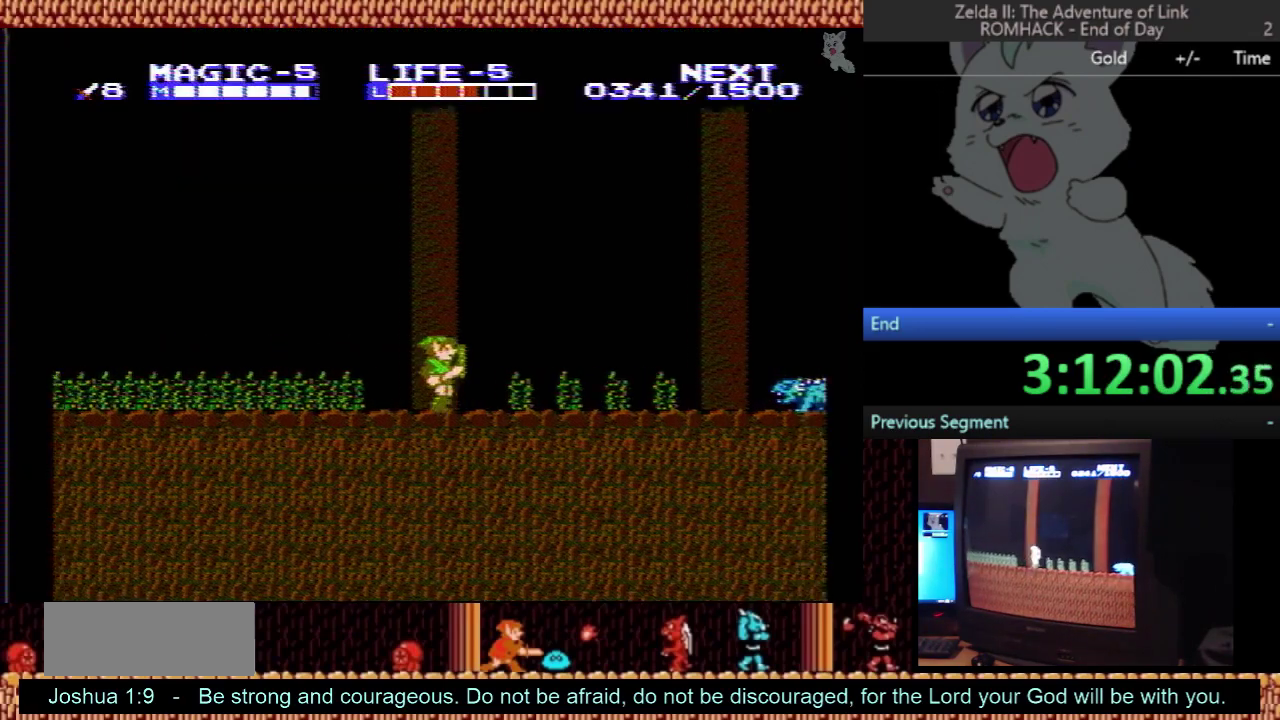
{"buttons": ["DPAD_RIGHT"], "events": []}
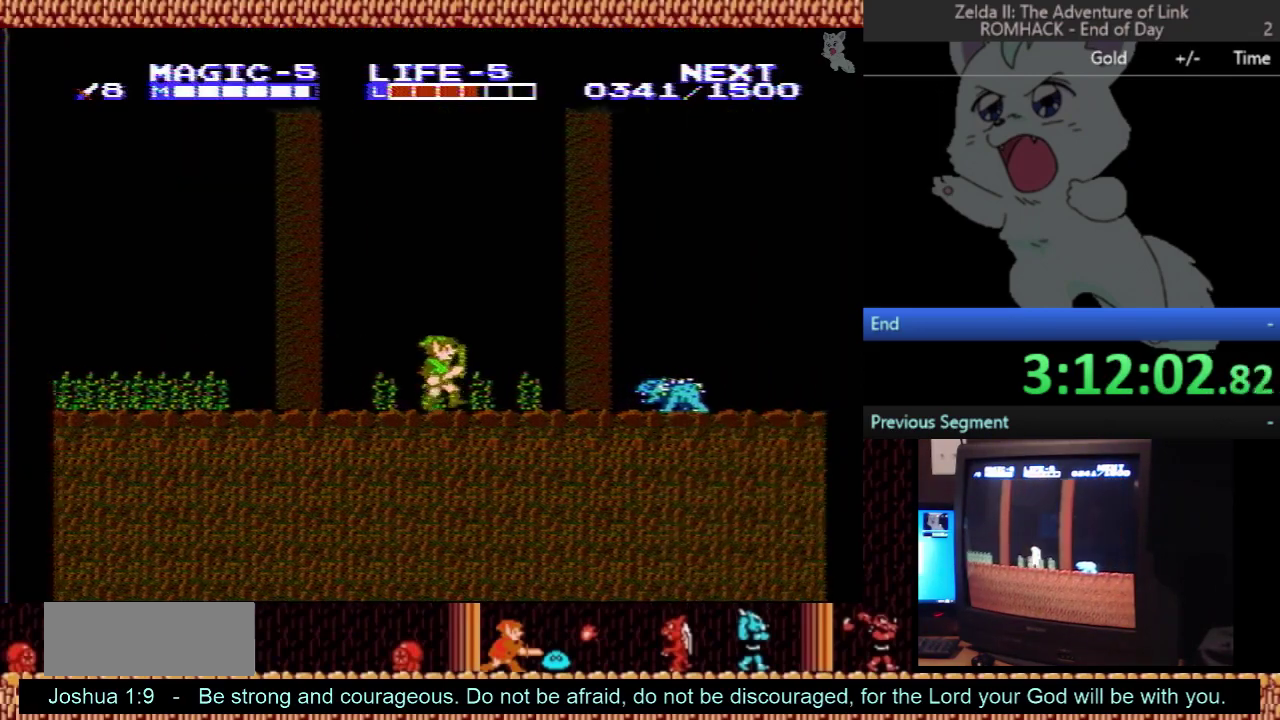
{"buttons": ["A", "DPAD_DOWN"], "events": [[200, "A", "down"], [267, "DPAD_DOWN", "down"], [267, "DPAD_RIGHT", "up"]]}
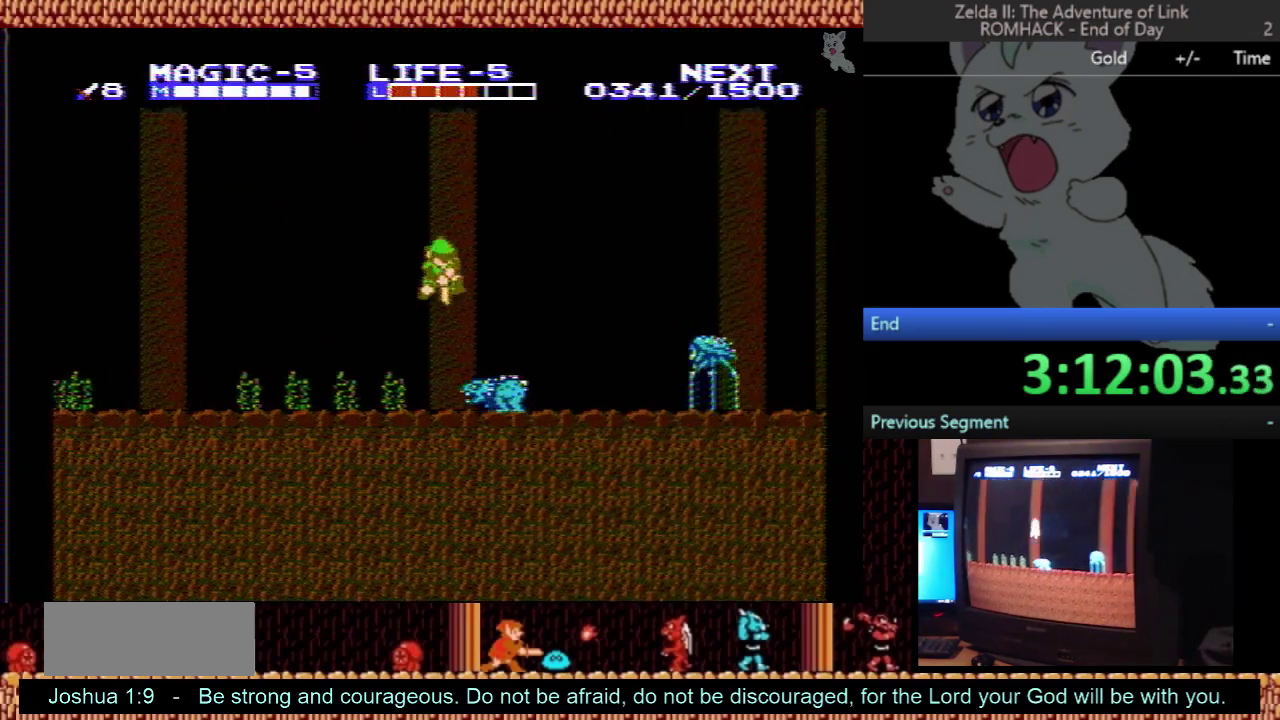
{"buttons": ["A", "DPAD_DOWN"], "events": []}
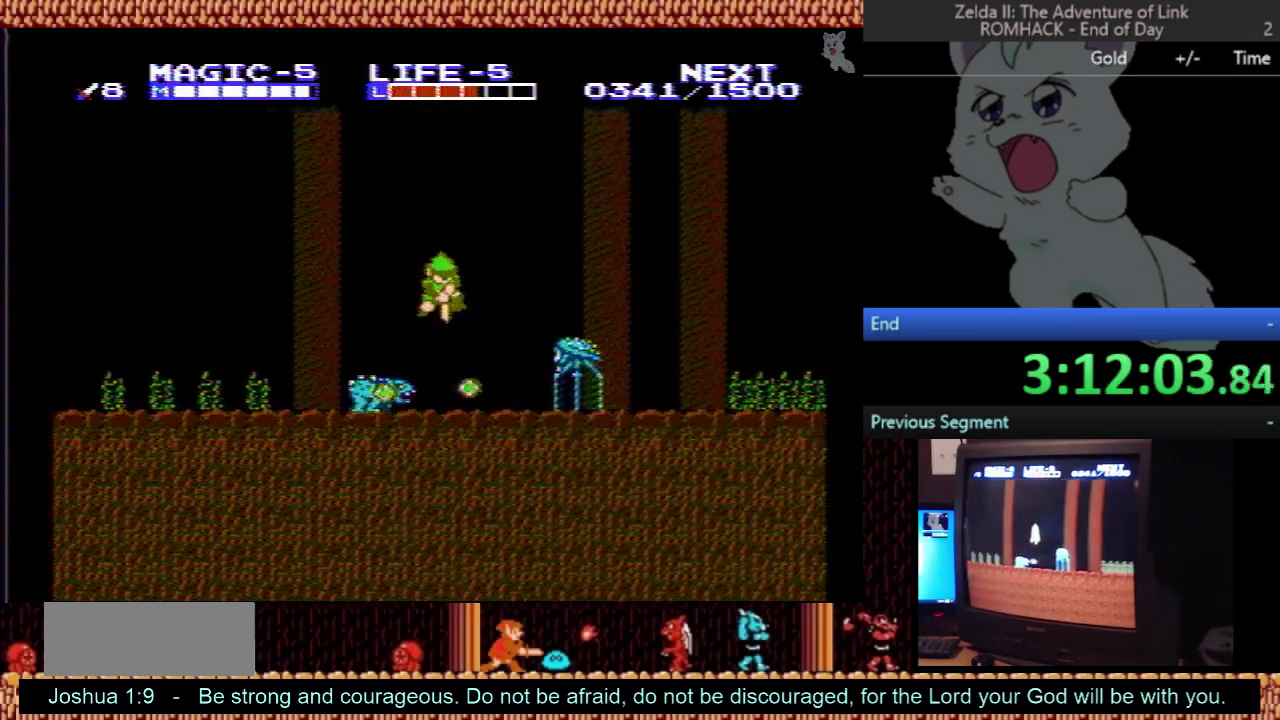
{"buttons": ["DPAD_DOWN"], "events": [[167, "A", "up"], [233, "A", "down"], [467, "A", "up"]]}
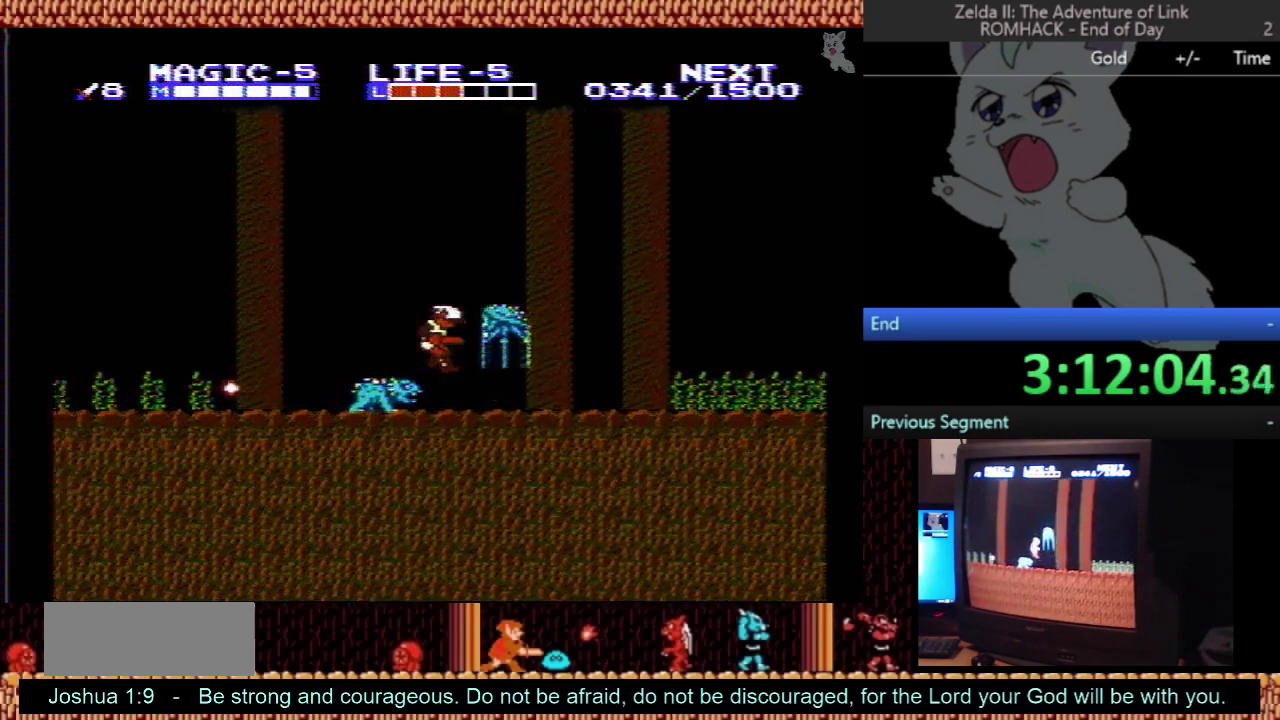
{"buttons": ["DPAD_RIGHT"], "events": [[67, "DPAD_DOWN", "up"], [67, "DPAD_RIGHT", "down"]]}
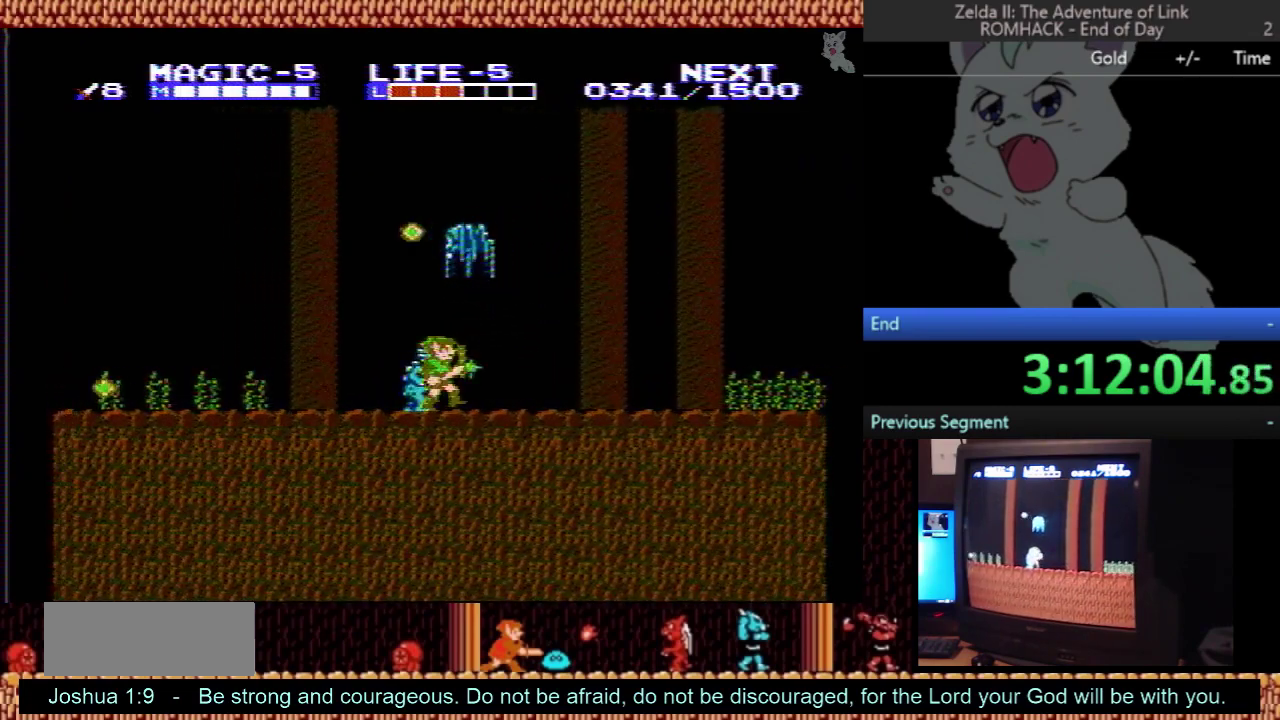
{"buttons": ["DPAD_RIGHT"], "events": []}
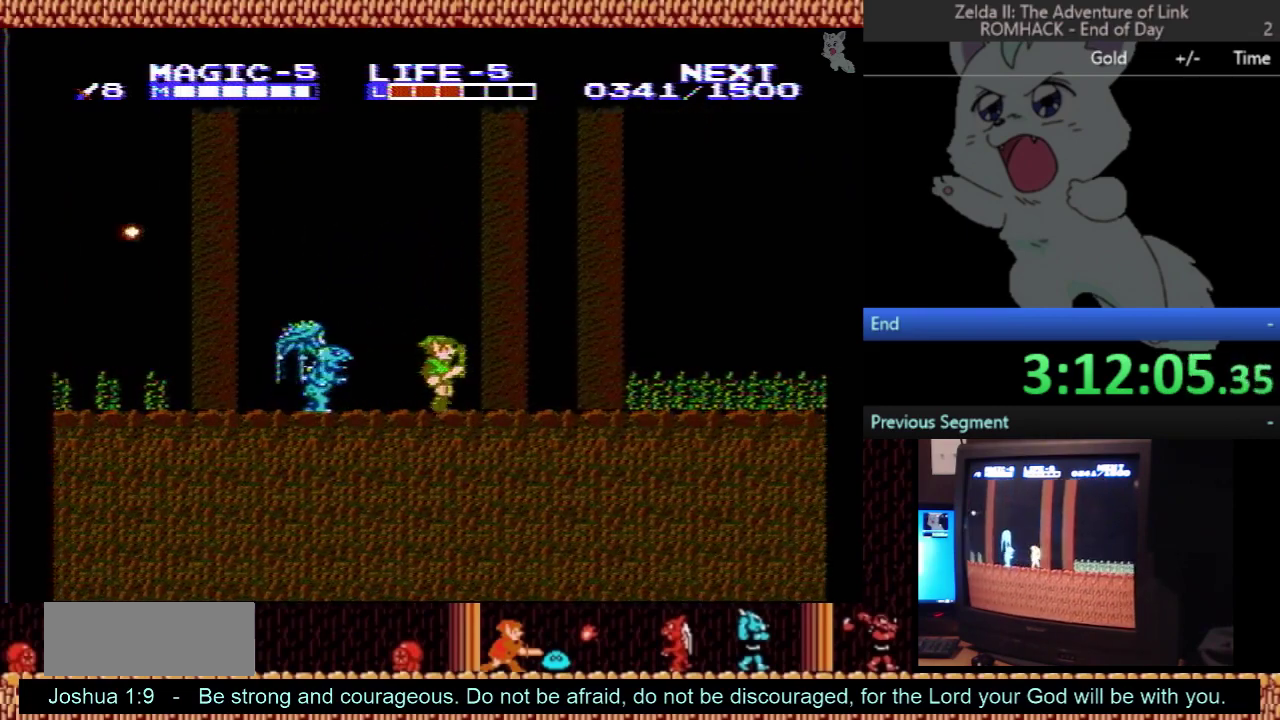
{"buttons": ["DPAD_RIGHT"], "events": []}
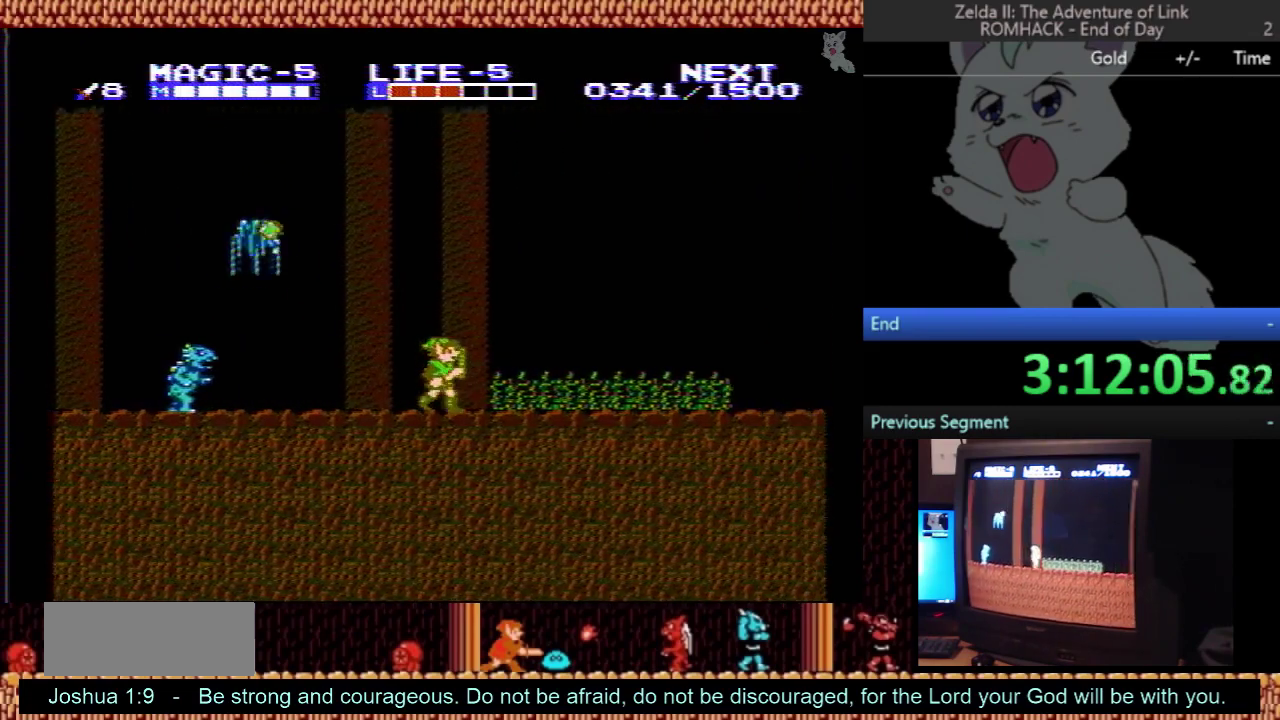
{"buttons": ["DPAD_RIGHT"], "events": []}
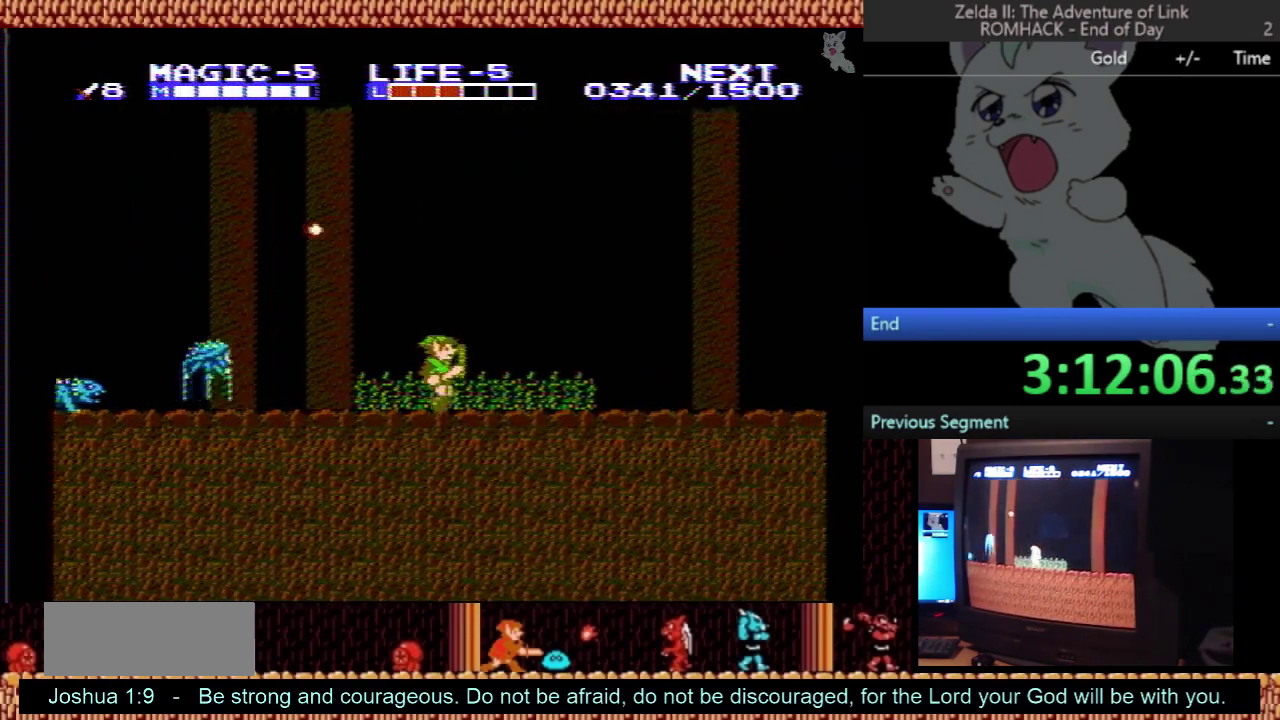
{"buttons": ["DPAD_RIGHT"], "events": []}
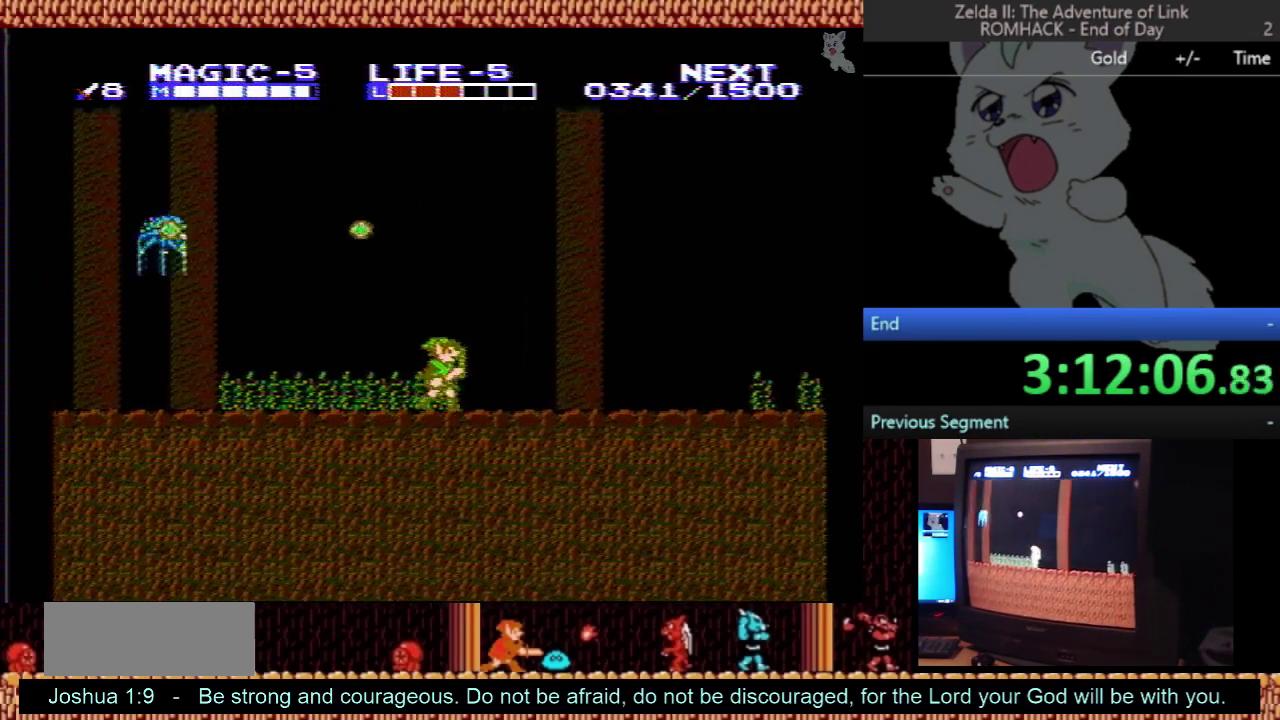
{"buttons": ["DPAD_RIGHT"], "events": []}
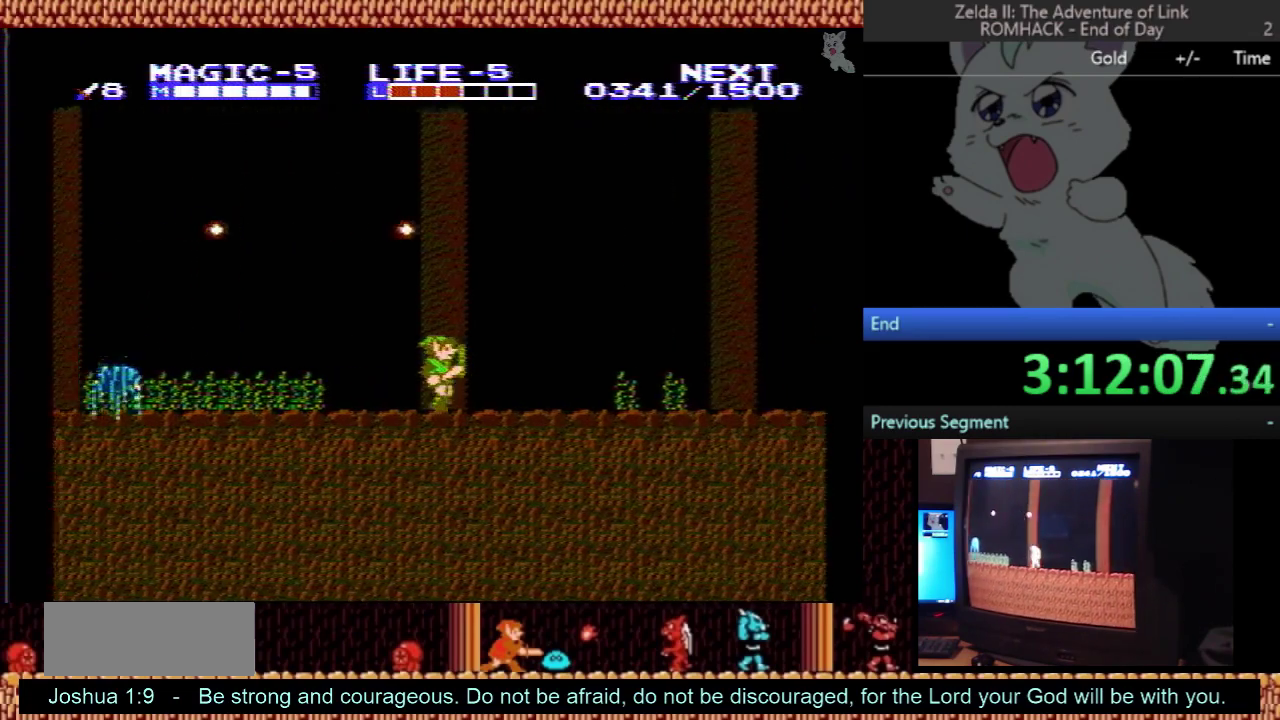
{"buttons": ["DPAD_RIGHT"], "events": []}
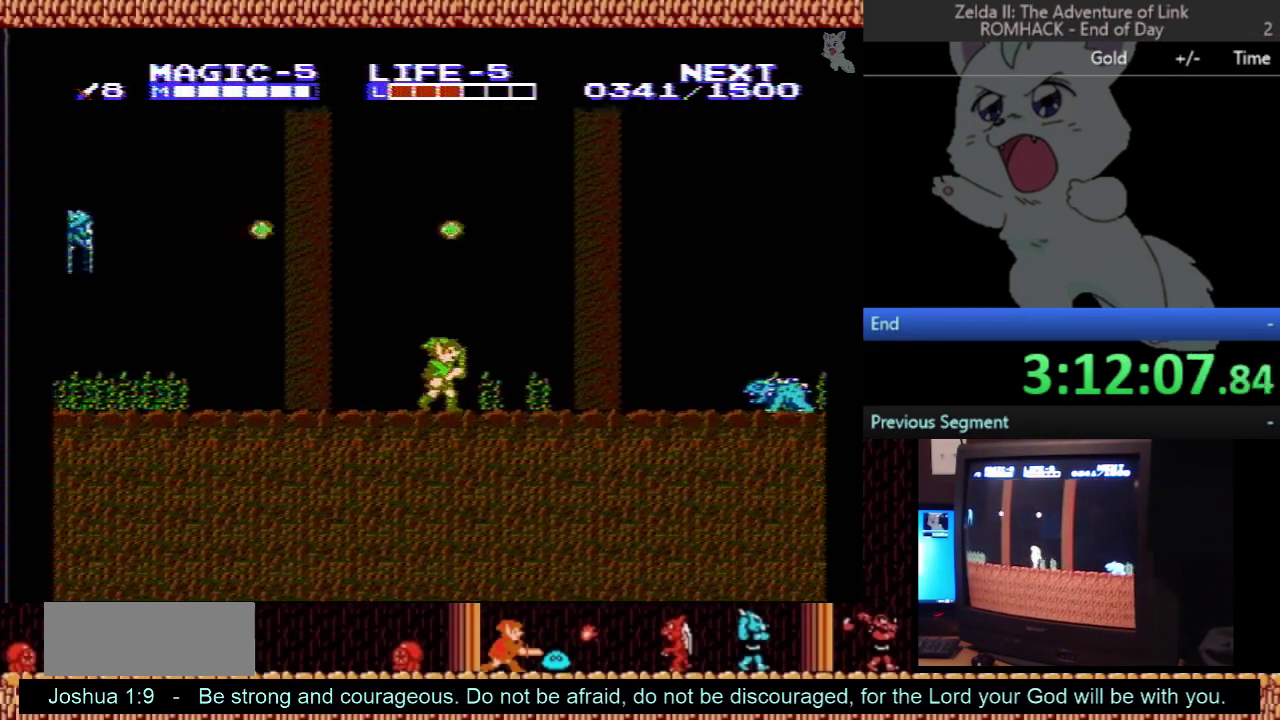
{"buttons": ["A", "DPAD_RIGHT"], "events": [[433, "A", "down"]]}
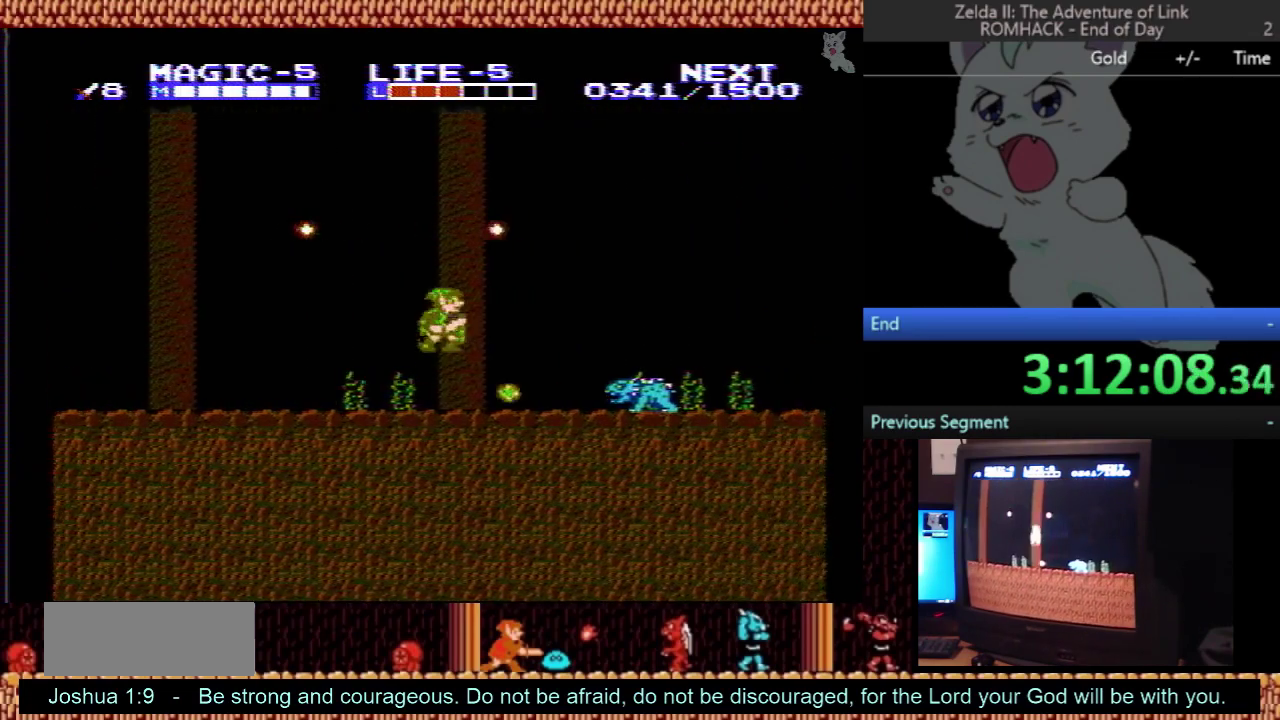
{"buttons": ["DPAD_DOWN"], "events": [[67, "A", "up"], [233, "DPAD_RIGHT", "up"], [267, "DPAD_DOWN", "down"]]}